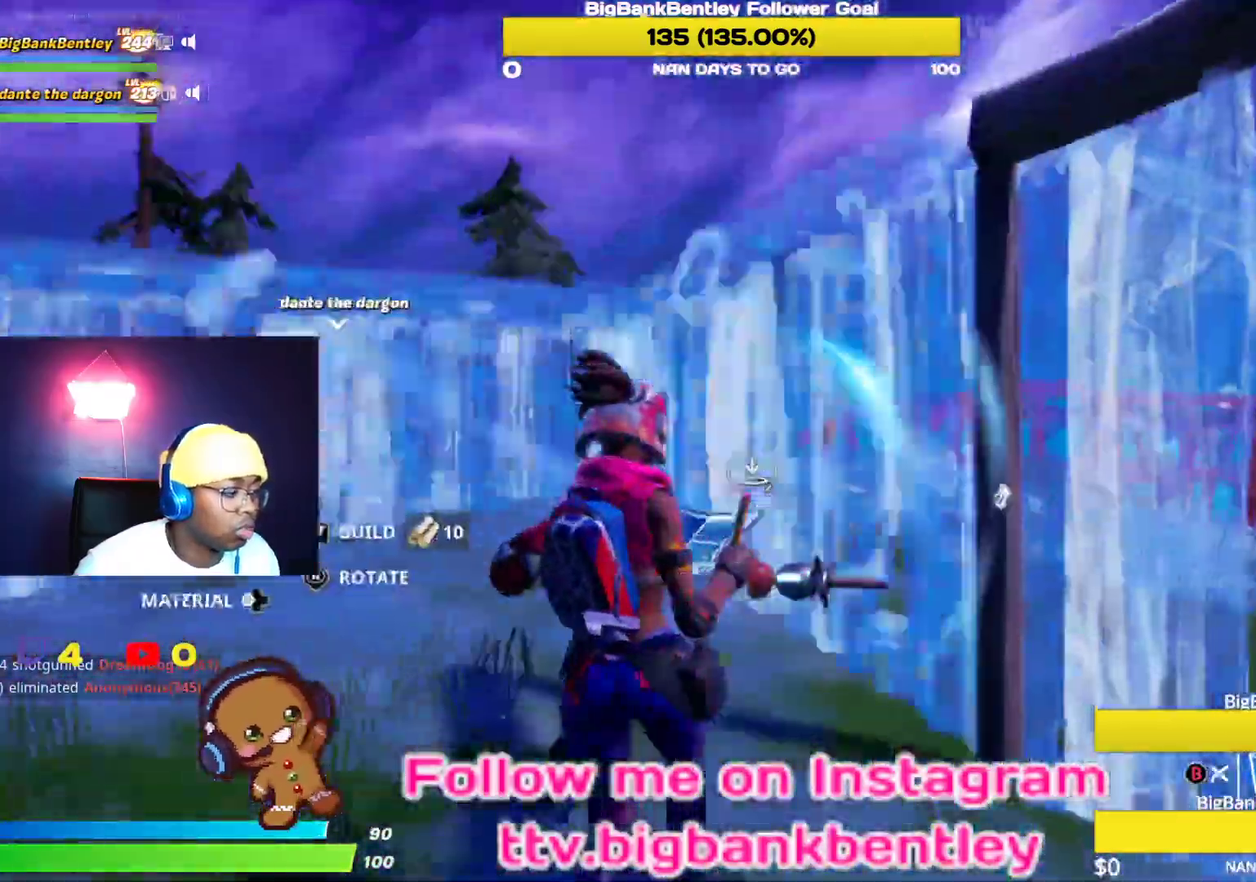
Gameplay with a controller (Xbox layout); each line is a JSON object with the inputs held at the frame after it. "events" lists button and stick changes between this image and that frame as [ms after this image, input, new state], when the widget could be followed in between.
{"buttons": [], "left_stick": "down", "right_stick": "center", "events": [[33, "right_stick", "right"], [250, "right_stick", "center"], [317, "A", "down"], [400, "A", "up"], [400, "R2", "up"]]}
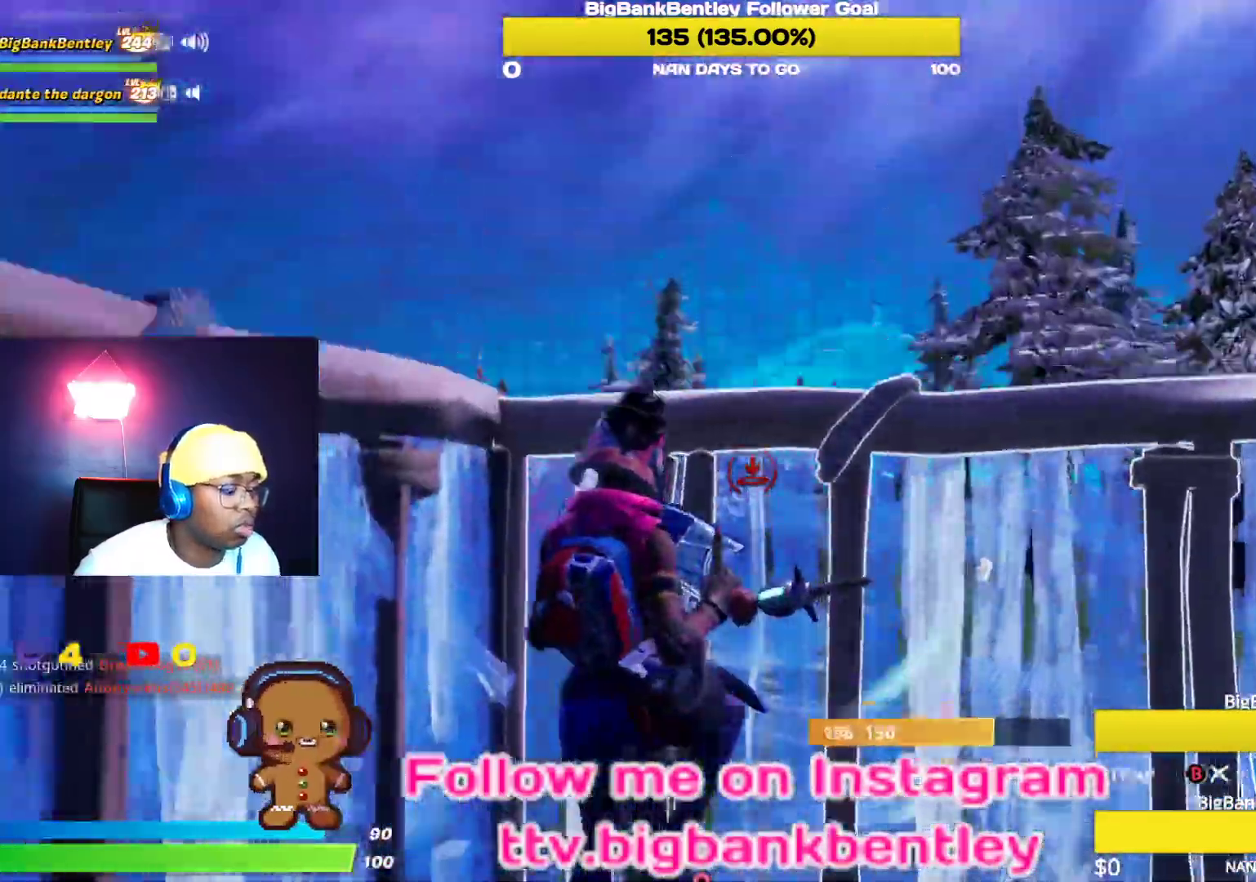
{"buttons": [], "left_stick": "up-left", "right_stick": "center", "events": [[117, "left_stick", "center"], [133, "B", "down"], [167, "left_stick", "up"], [217, "B", "up"], [333, "left_stick", "up-left"]]}
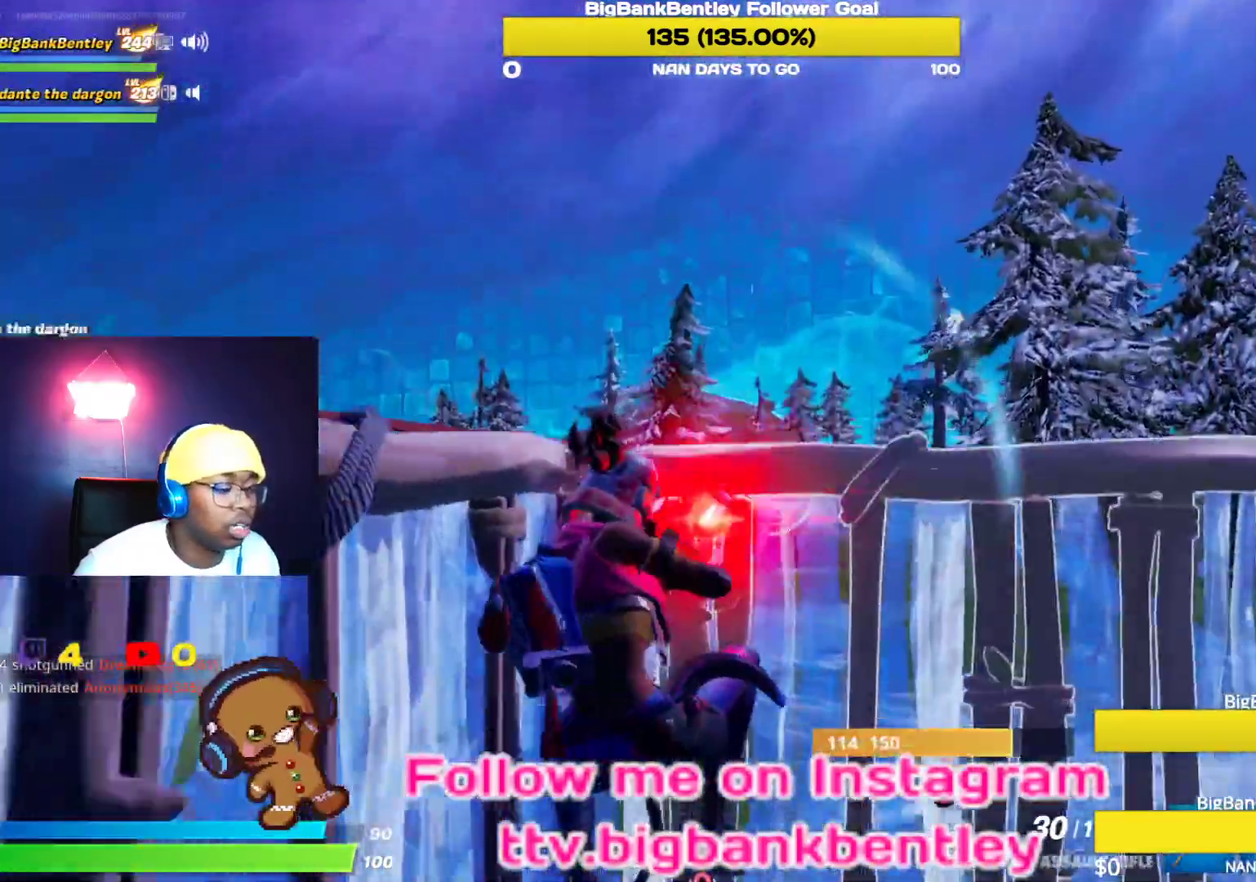
{"buttons": [], "left_stick": "center", "right_stick": "center", "events": [[267, "left_stick", "center"]]}
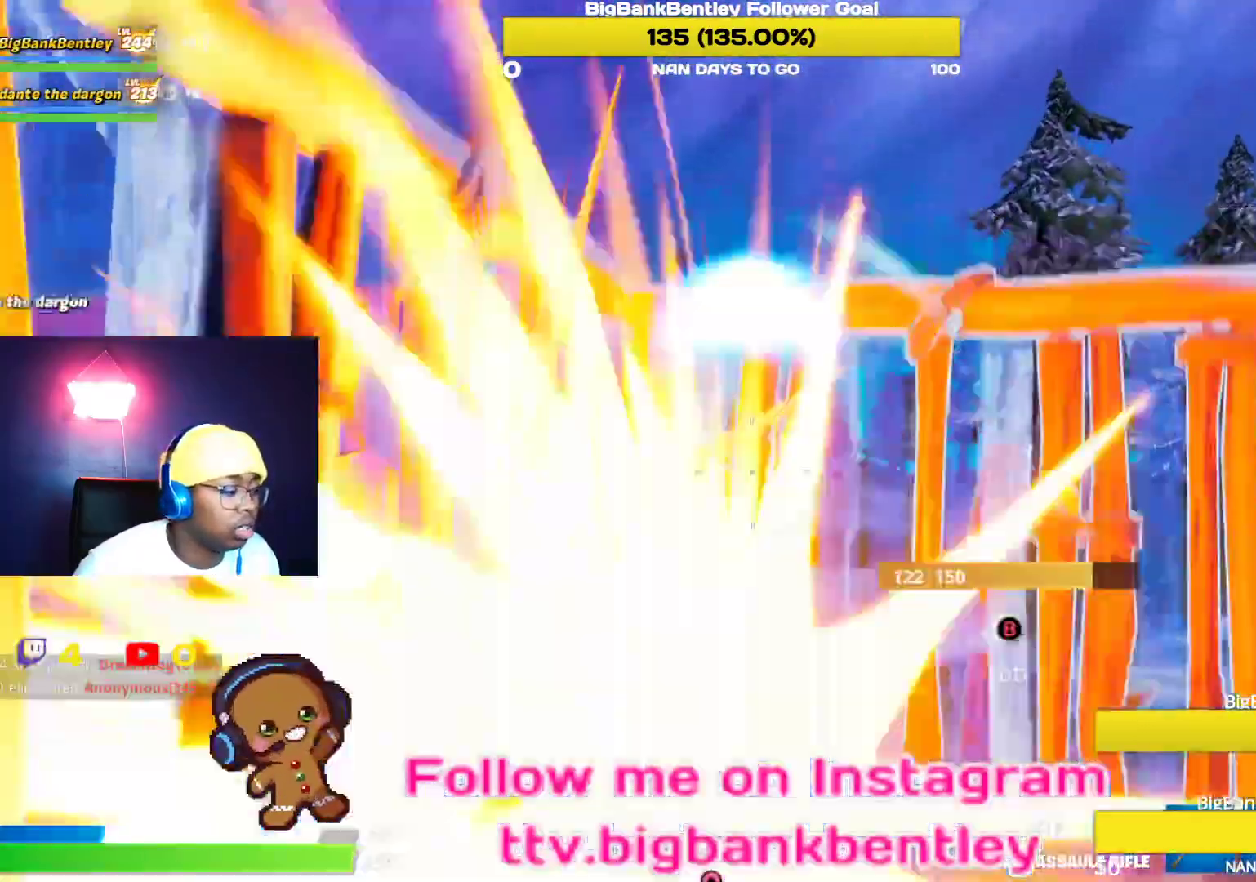
{"buttons": [], "left_stick": "center", "right_stick": "center", "events": []}
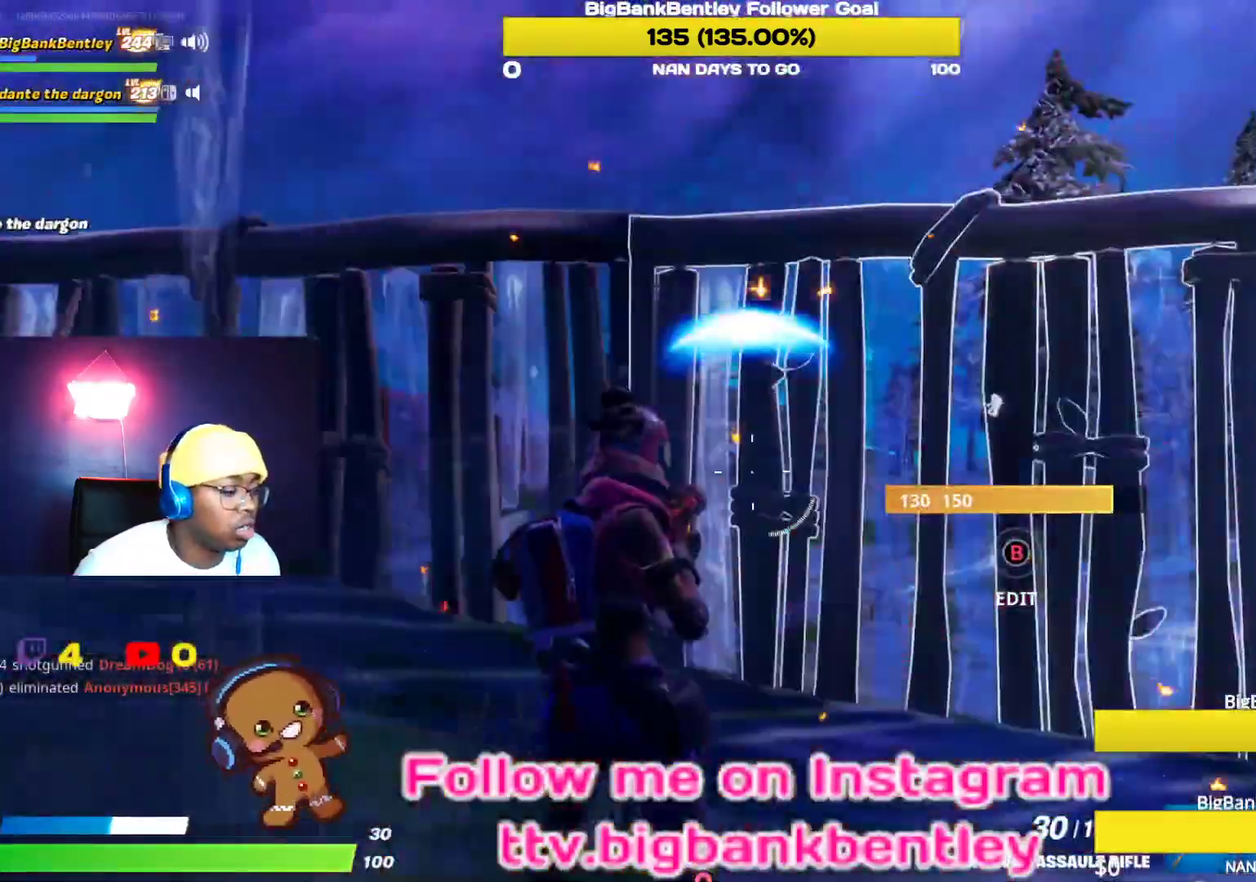
{"buttons": ["R2"], "left_stick": "left", "right_stick": "down-left", "events": [[233, "left_stick", "left"], [317, "B", "down"], [400, "B", "up"], [467, "R2", "down"], [483, "right_stick", "down-left"]]}
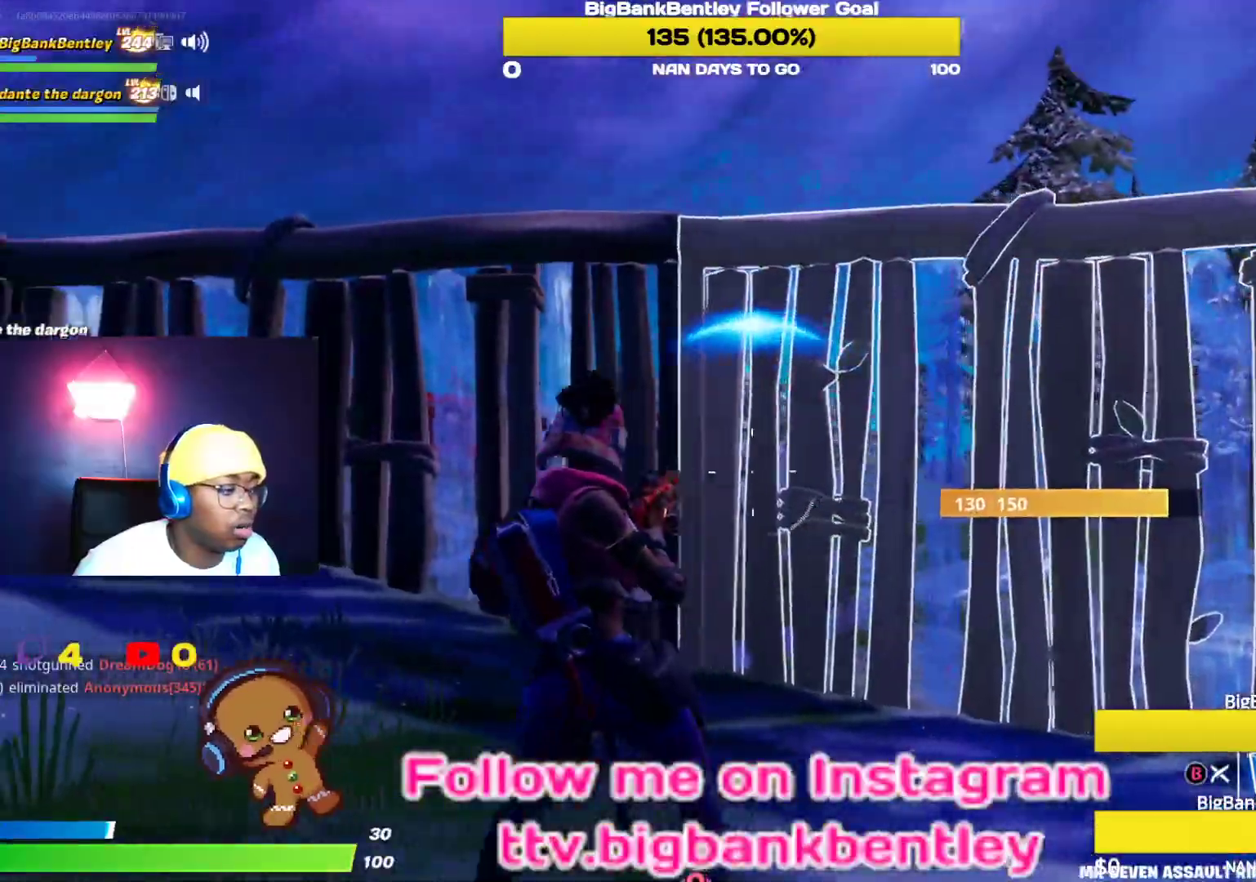
{"buttons": ["R2"], "left_stick": "down-right", "right_stick": "center", "events": [[50, "left_stick", "down"], [50, "right_stick", "left"], [100, "left_stick", "down-right"], [217, "right_stick", "right"], [483, "right_stick", "center"]]}
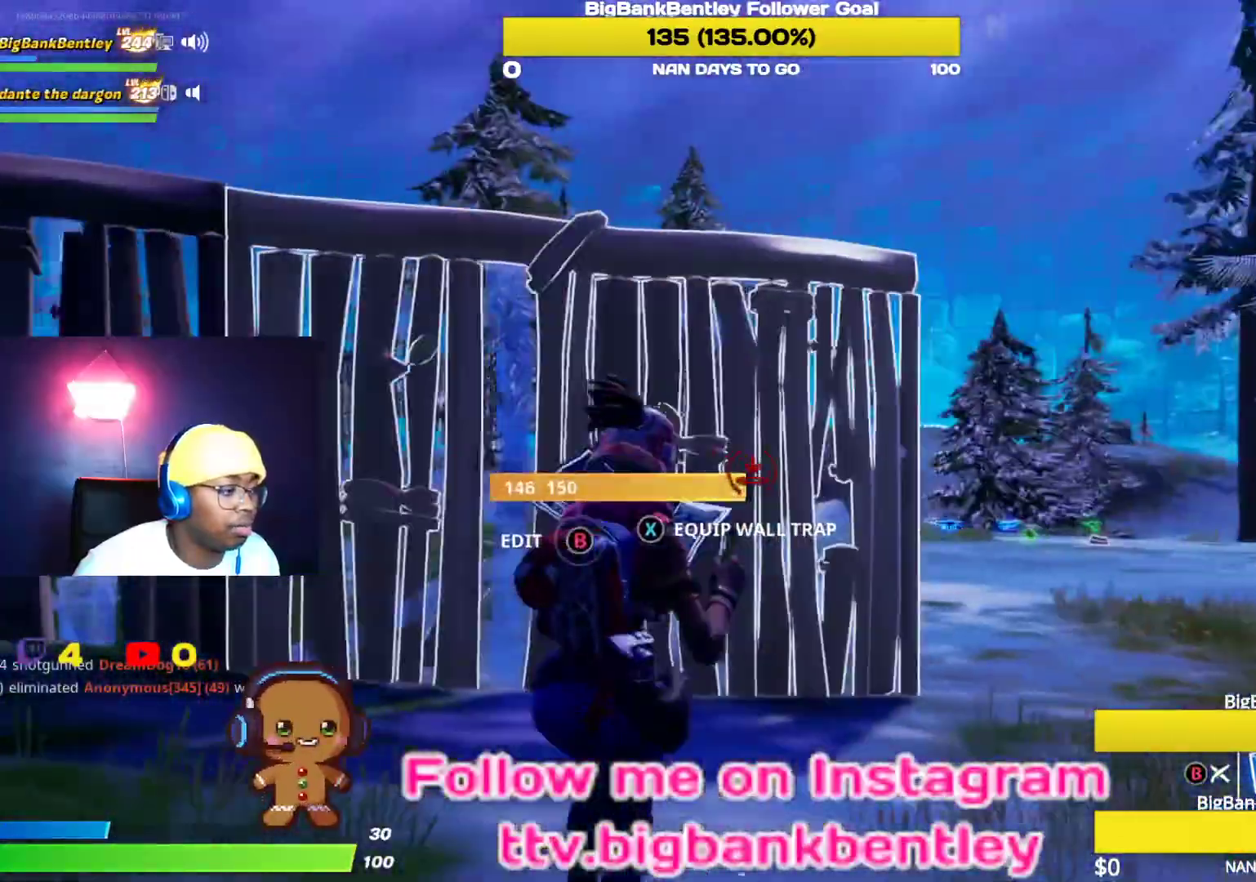
{"buttons": ["R2"], "left_stick": "up-left", "right_stick": "down-right", "events": [[117, "left_stick", "up-right"], [217, "right_stick", "right"], [367, "right_stick", "down-right"], [400, "left_stick", "up-left"]]}
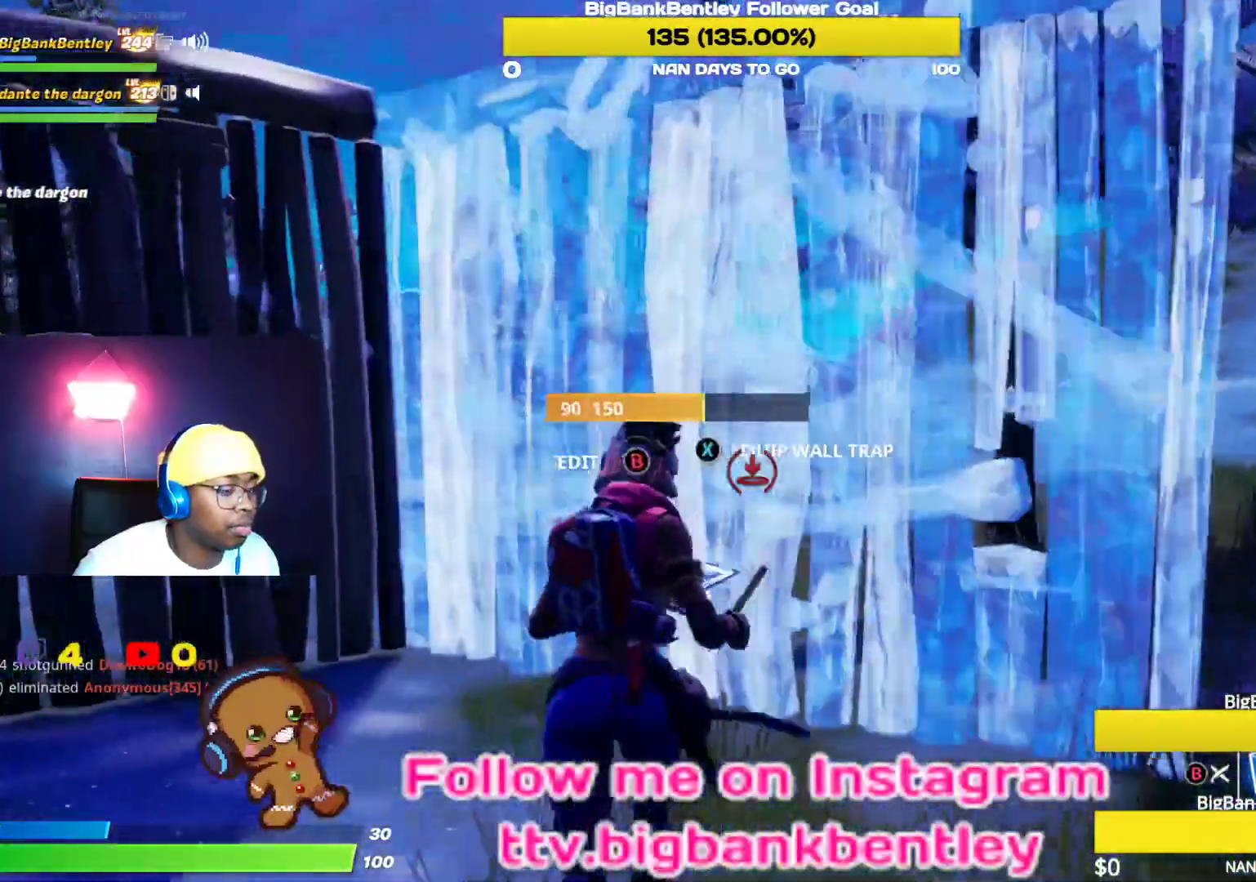
{"buttons": [], "left_stick": "right", "right_stick": "center", "events": [[50, "right_stick", "right"], [83, "left_stick", "left"], [183, "right_stick", "center"], [250, "B", "down"], [283, "R2", "up"], [333, "B", "up"], [367, "left_stick", "center"], [417, "left_stick", "right"]]}
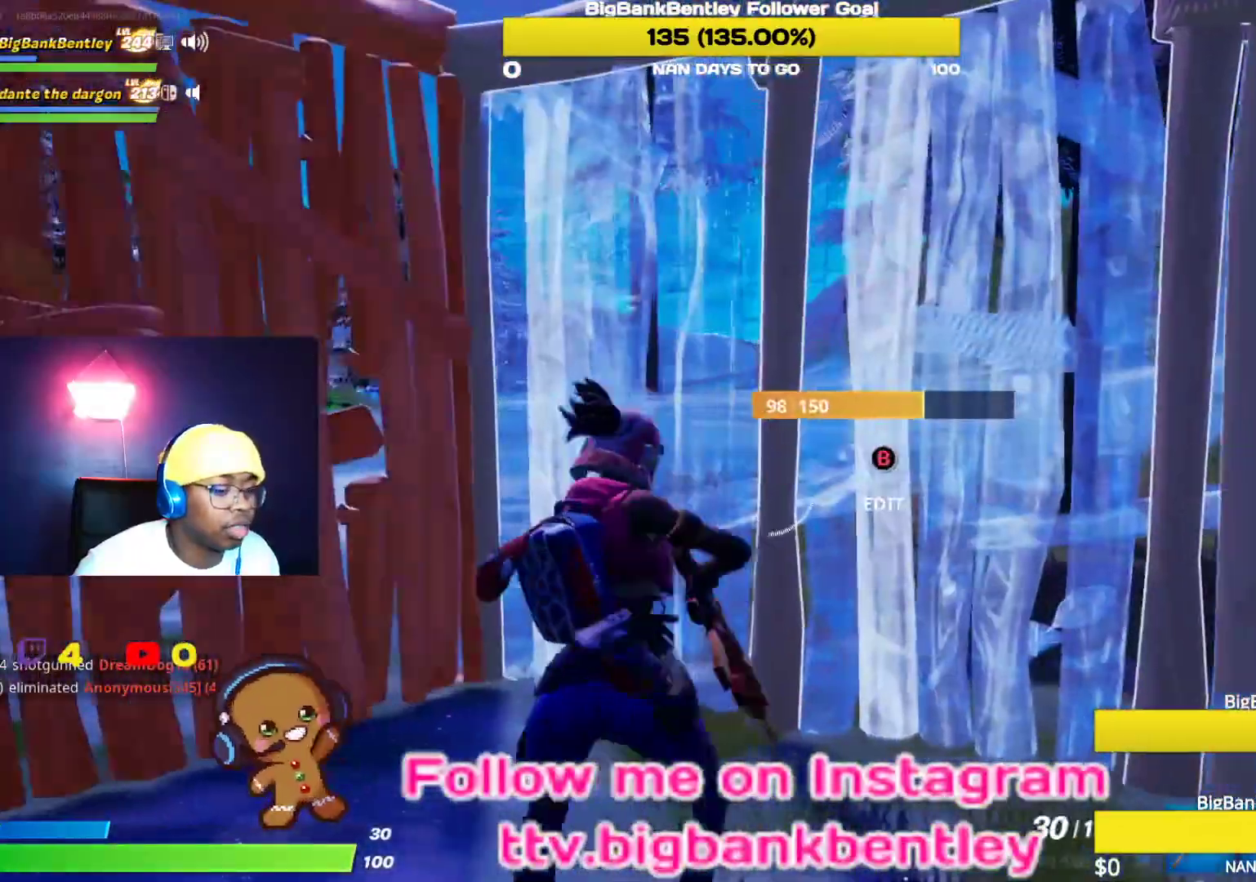
{"buttons": [], "left_stick": "right", "right_stick": "center", "events": [[133, "R1", "down"], [250, "R1", "up"]]}
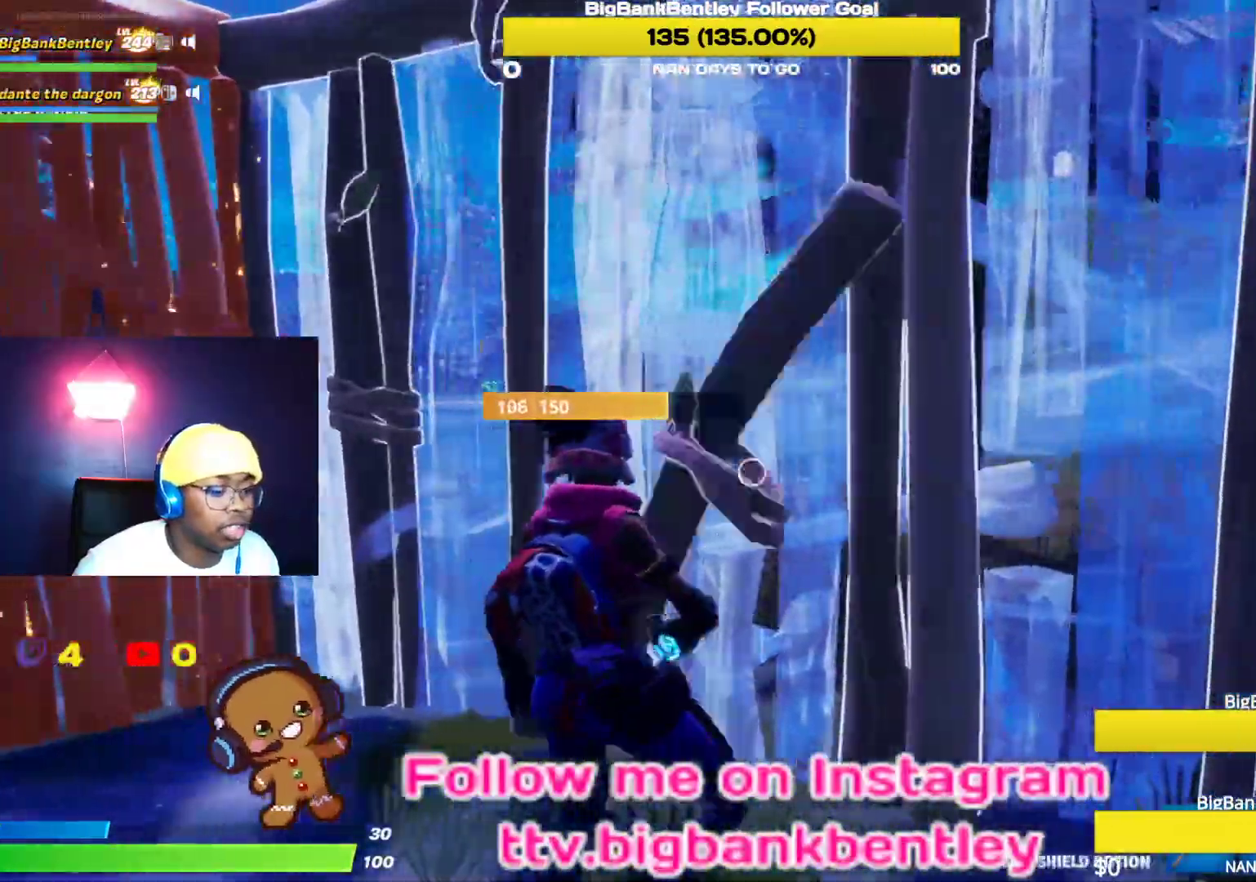
{"buttons": ["R2"], "left_stick": "right", "right_stick": "left", "events": [[267, "right_stick", "left"], [483, "R2", "down"]]}
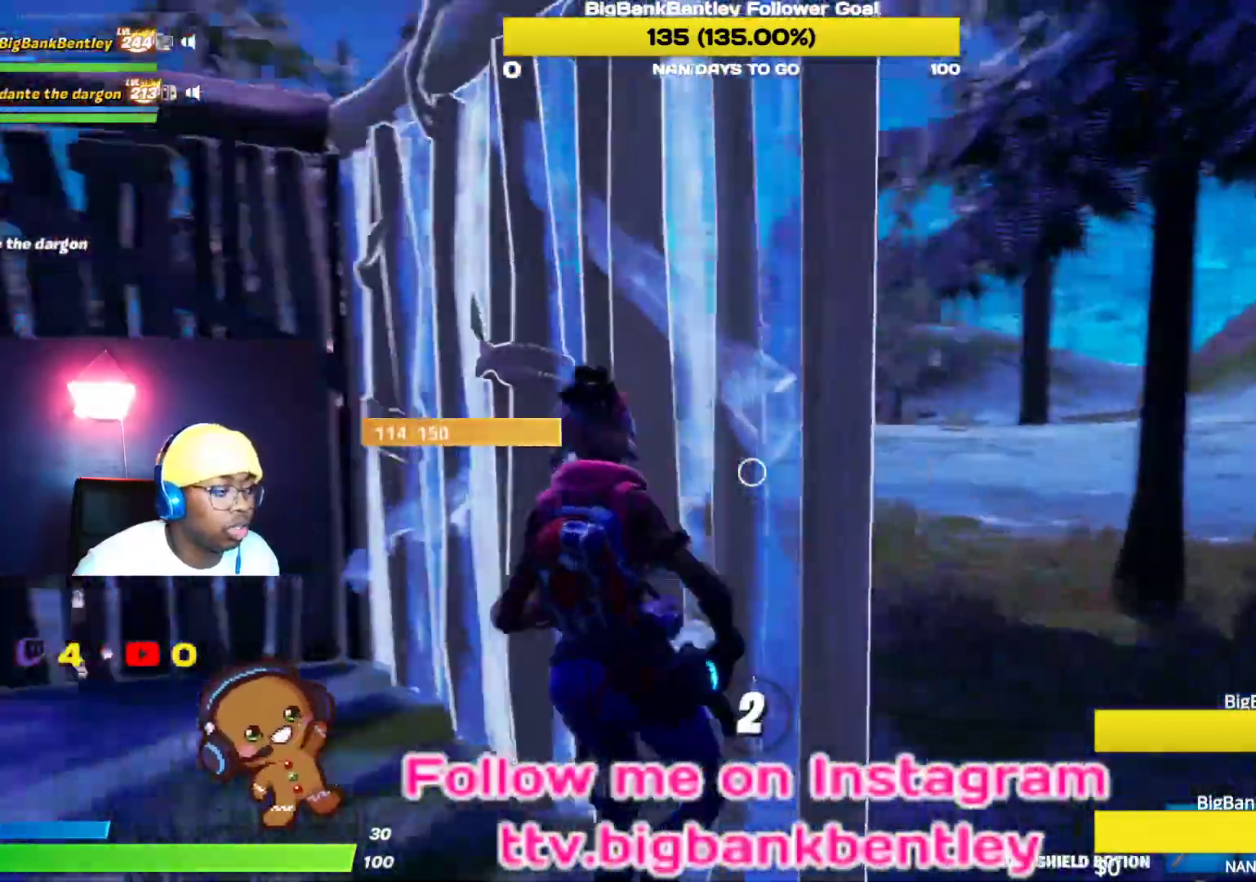
{"buttons": [], "left_stick": "center", "right_stick": "center", "events": [[33, "left_stick", "up-right"], [183, "R2", "up"], [200, "left_stick", "center"], [217, "right_stick", "center"], [283, "R3", "down"], [383, "R3", "up"]]}
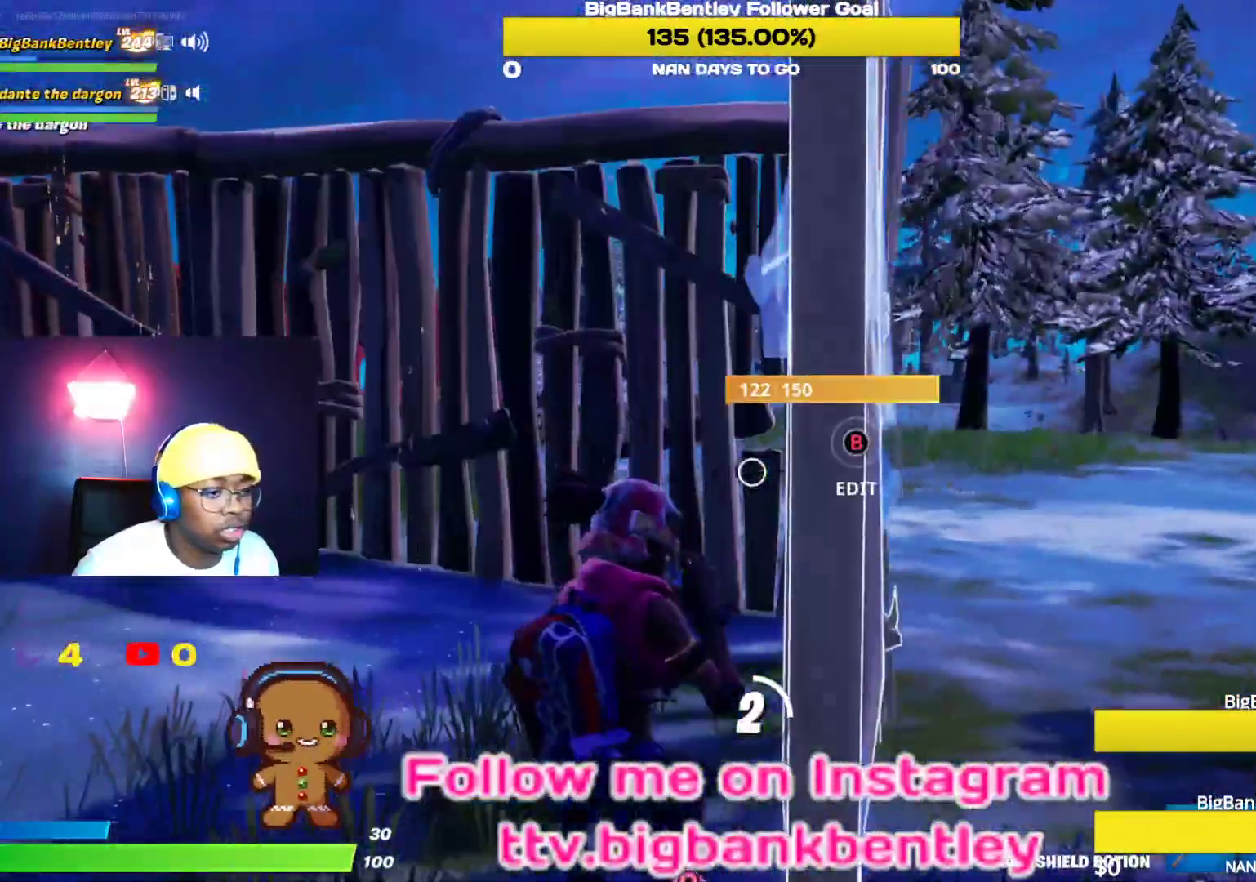
{"buttons": [], "left_stick": "center", "right_stick": "left", "events": [[17, "R3", "down"], [117, "R3", "up"], [300, "right_stick", "left"]]}
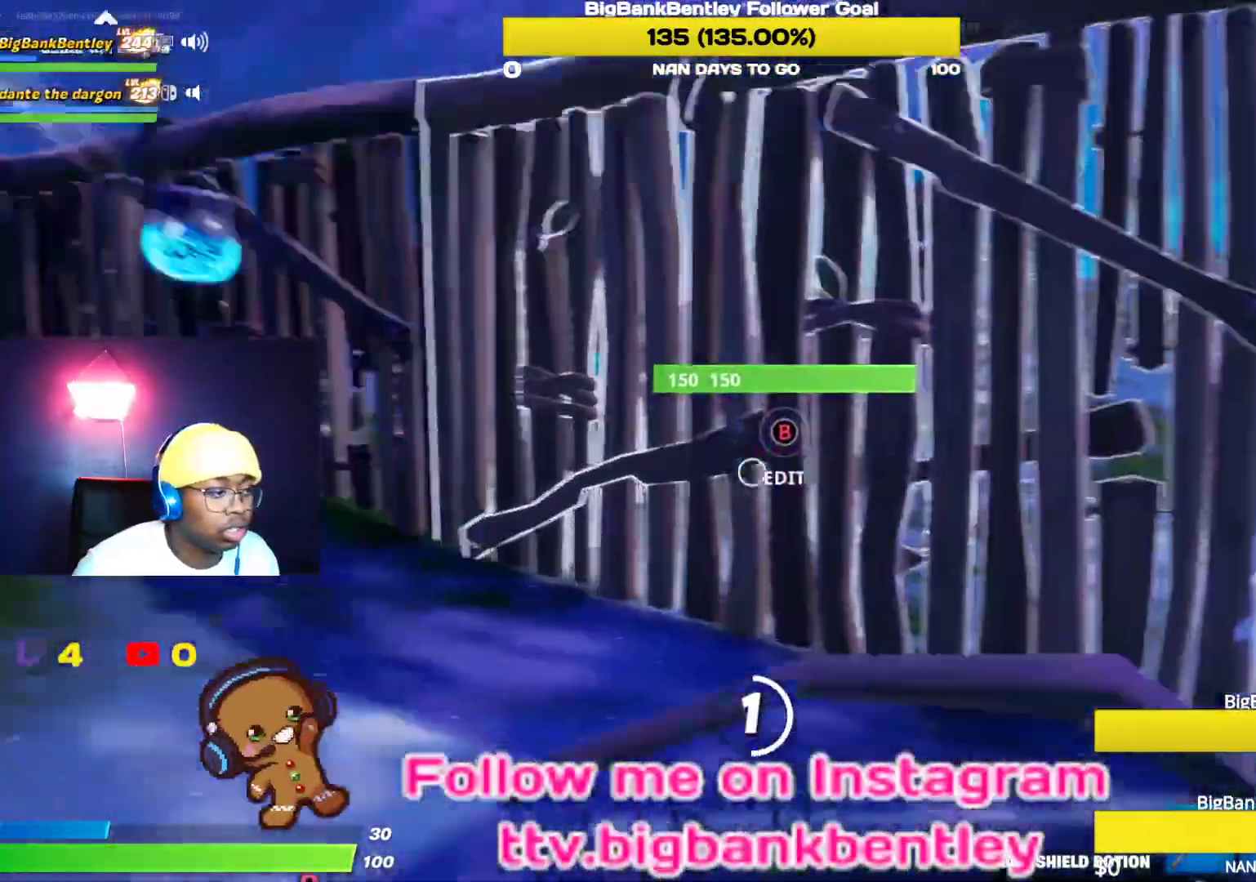
{"buttons": [], "left_stick": "center", "right_stick": "center", "events": [[450, "right_stick", "center"]]}
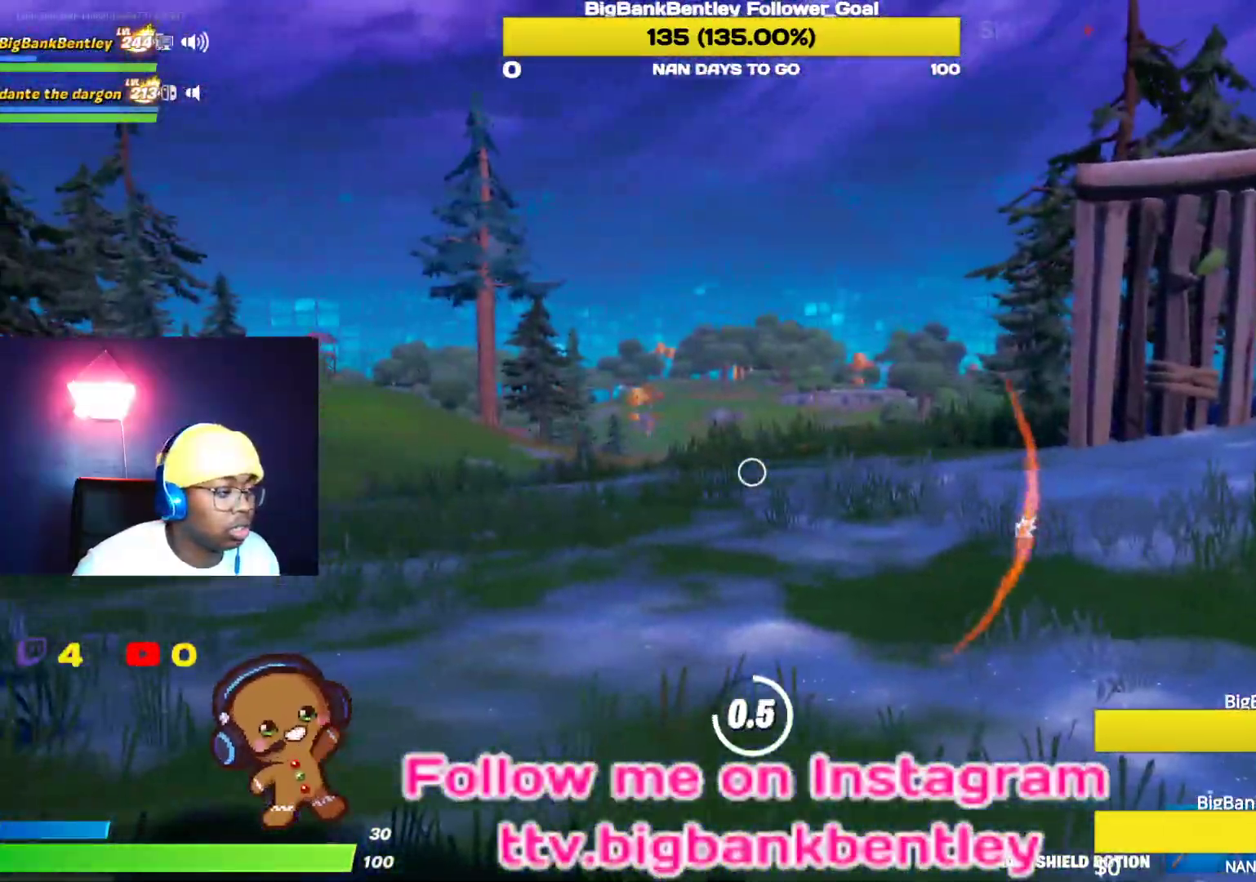
{"buttons": [], "left_stick": "up", "right_stick": "right", "events": [[17, "right_stick", "right"], [250, "left_stick", "up"], [267, "right_stick", "center"], [467, "right_stick", "right"]]}
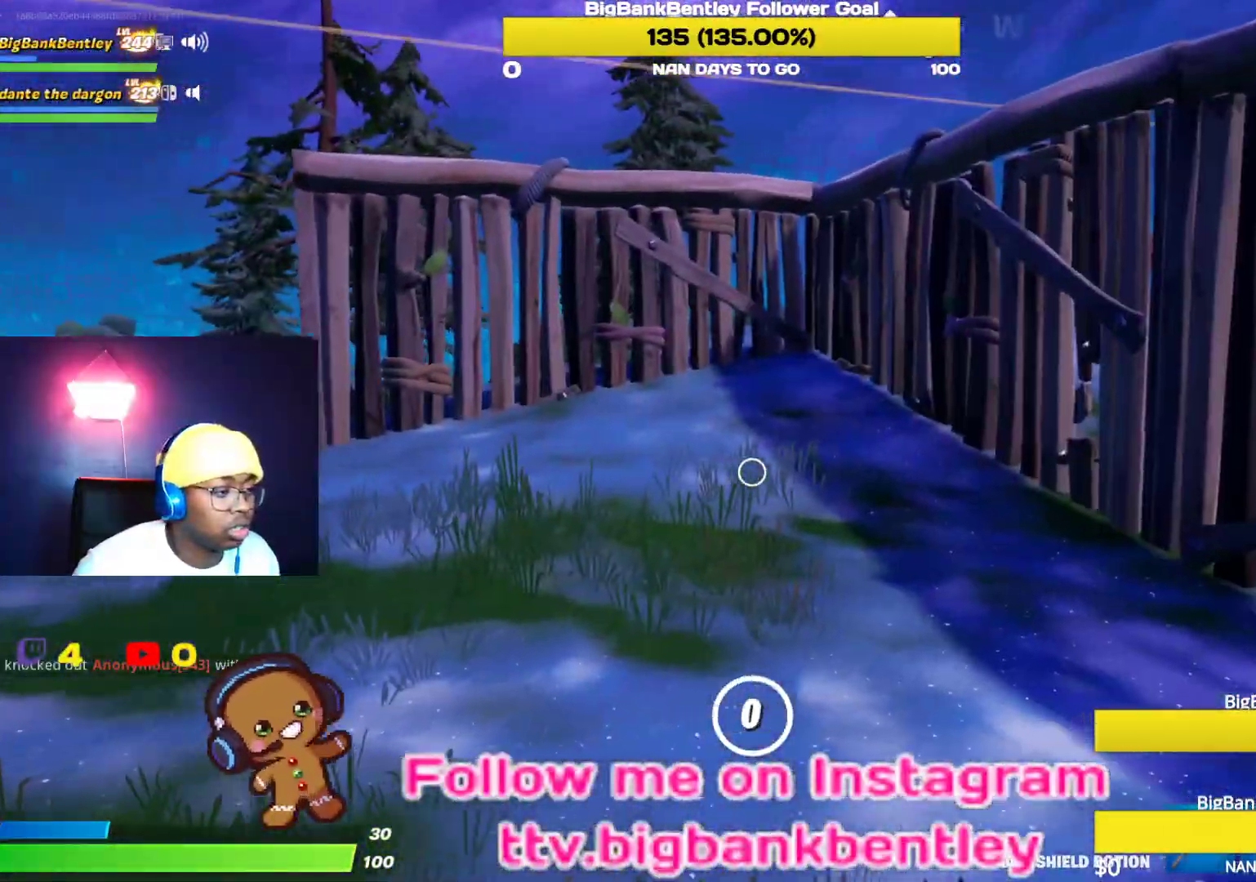
{"buttons": [], "left_stick": "up-right", "right_stick": "center", "events": [[17, "left_stick", "up-right"], [150, "right_stick", "down-right"], [300, "left_stick", "up"], [450, "right_stick", "center"], [467, "left_stick", "up-right"]]}
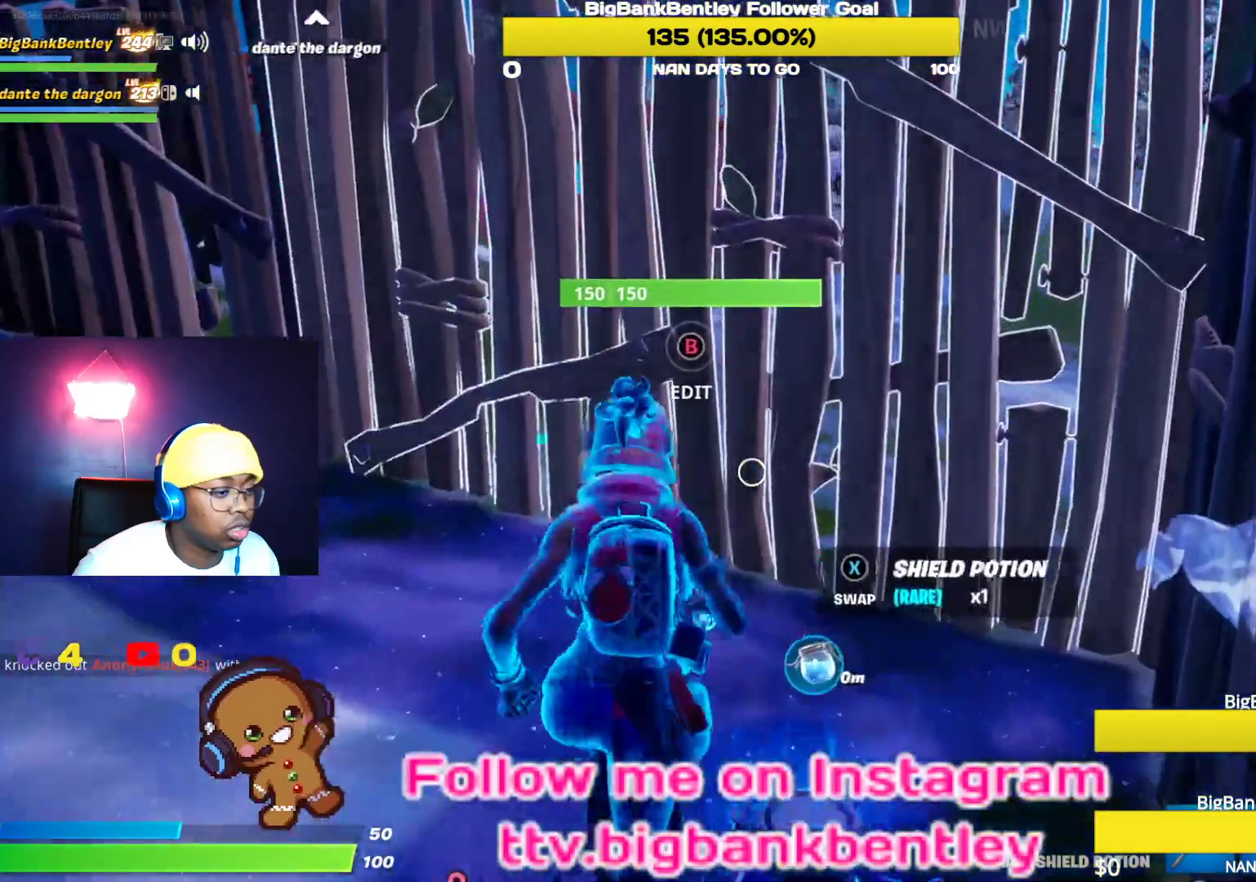
{"buttons": [], "left_stick": "down-left", "right_stick": "center", "events": [[133, "X", "down"], [167, "left_stick", "down-right"], [233, "X", "up"], [283, "left_stick", "down-left"]]}
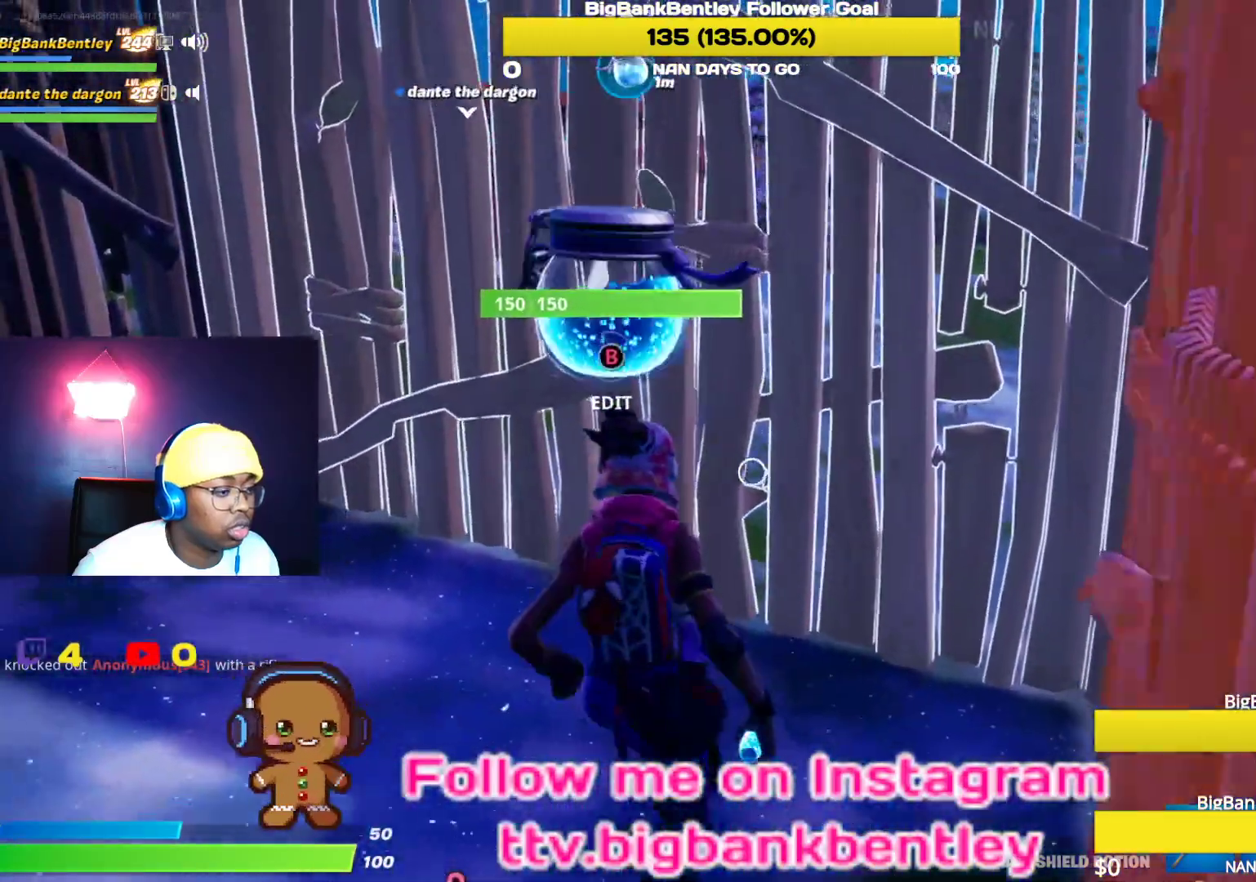
{"buttons": ["R2"], "left_stick": "down", "right_stick": "up-left", "events": [[150, "right_stick", "left"], [200, "left_stick", "left"], [367, "right_stick", "up-left"], [467, "R2", "down"], [483, "left_stick", "down"]]}
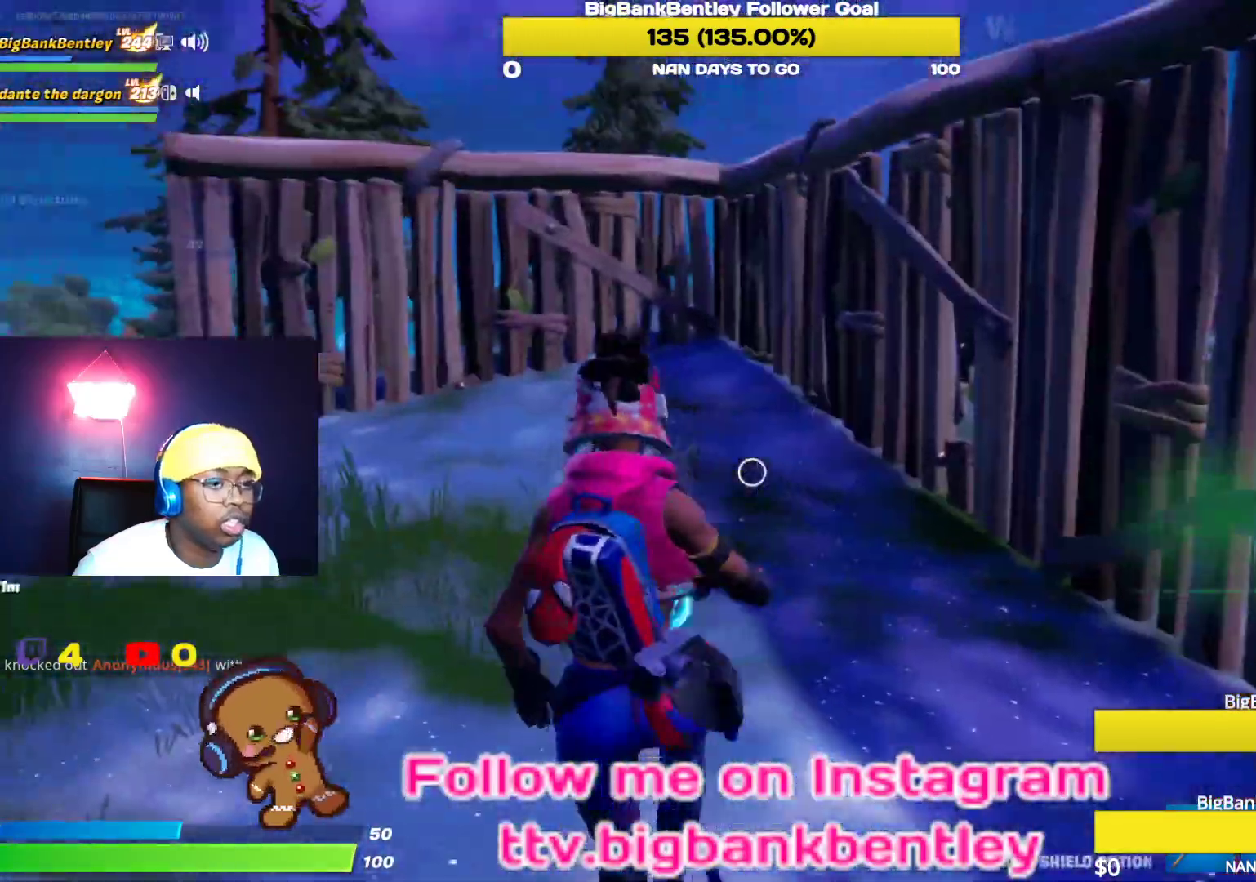
{"buttons": ["R3"], "left_stick": "center", "right_stick": "center", "events": [[33, "left_stick", "down-right"], [100, "right_stick", "left"], [133, "R2", "up"], [133, "left_stick", "right"], [150, "R2", "down"], [300, "R2", "up"], [383, "left_stick", "center"], [417, "R3", "down"], [467, "right_stick", "center"]]}
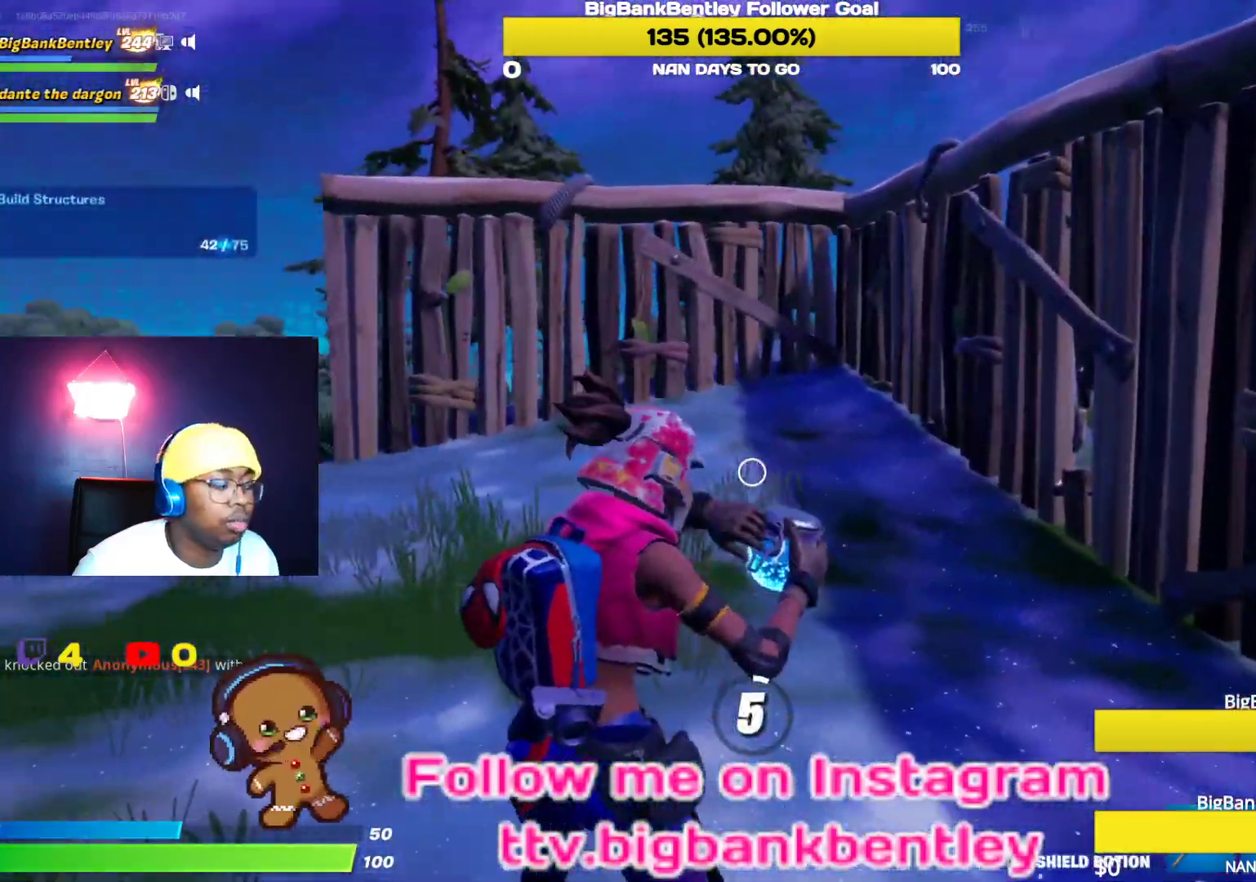
{"buttons": [], "left_stick": "center", "right_stick": "right", "events": [[33, "R3", "up"], [100, "right_stick", "right"], [367, "R3", "down"], [500, "R3", "up"]]}
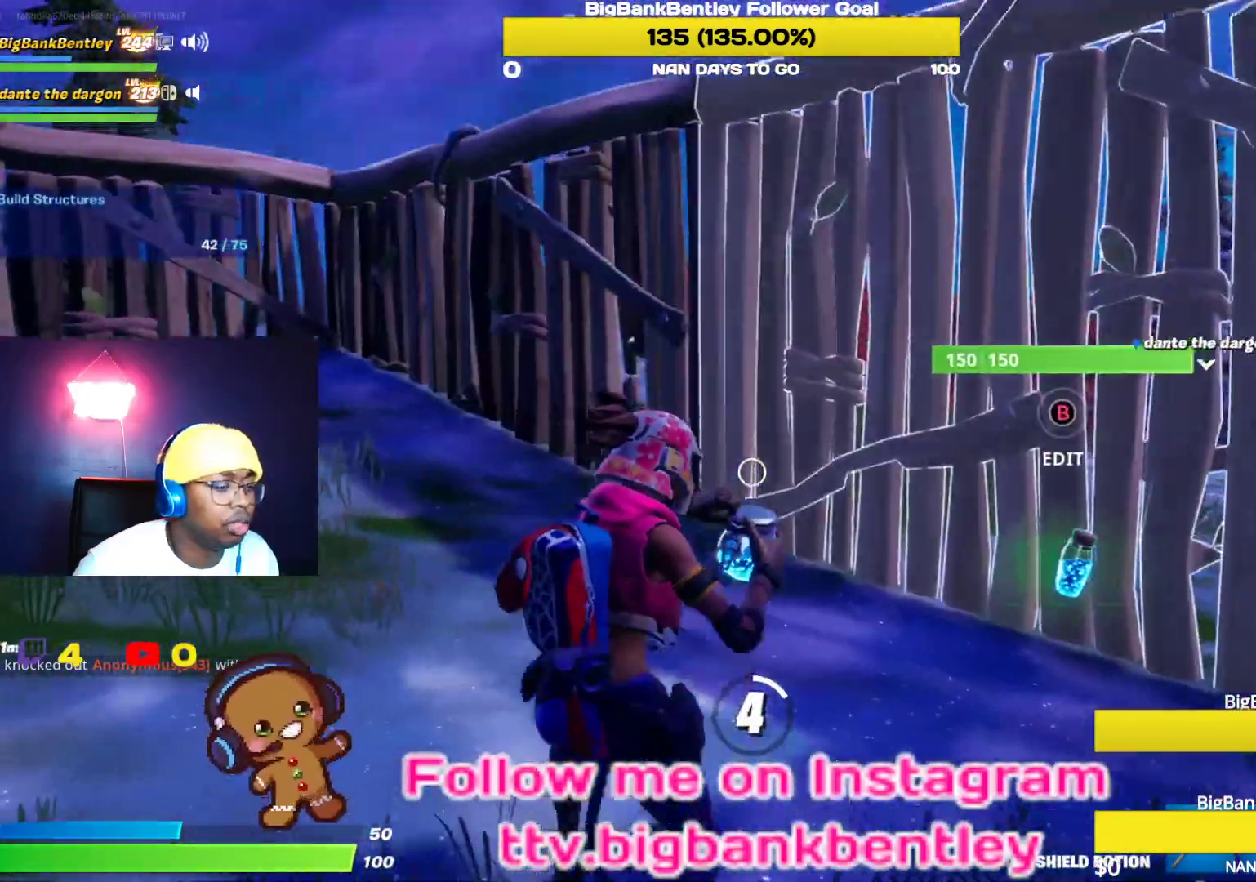
{"buttons": [], "left_stick": "center", "right_stick": "right", "events": []}
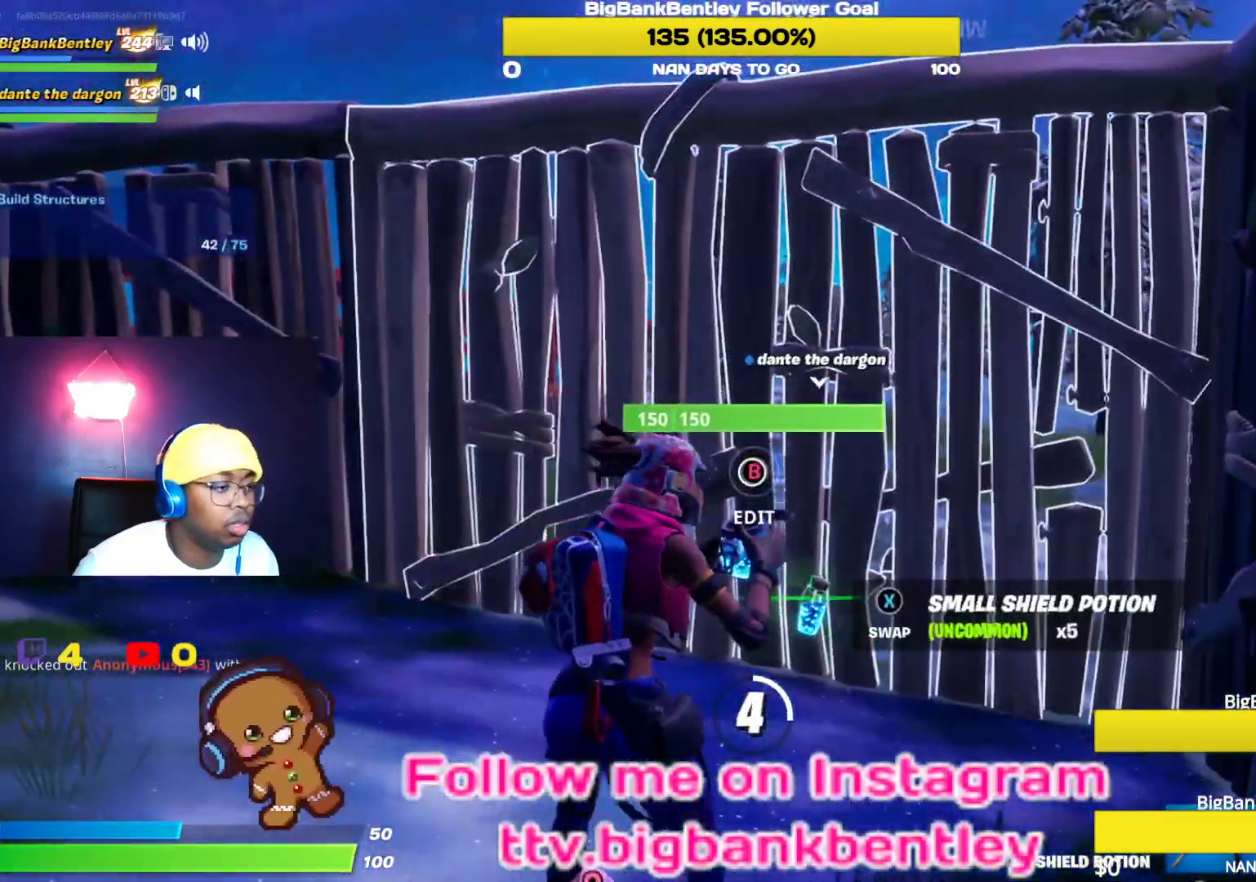
{"buttons": [], "left_stick": "center", "right_stick": "left", "events": [[50, "right_stick", "center"], [183, "right_stick", "left"]]}
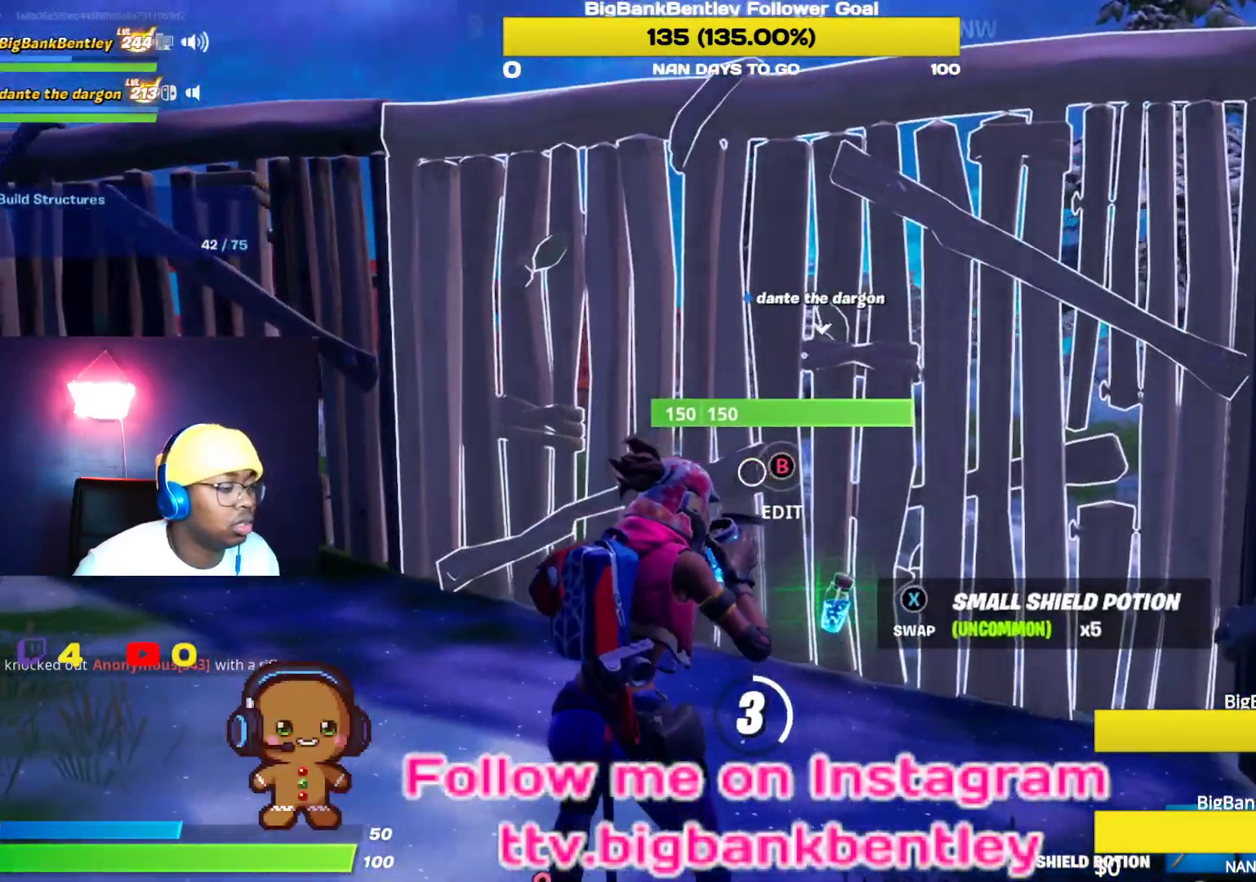
{"buttons": [], "left_stick": "center", "right_stick": "left", "events": []}
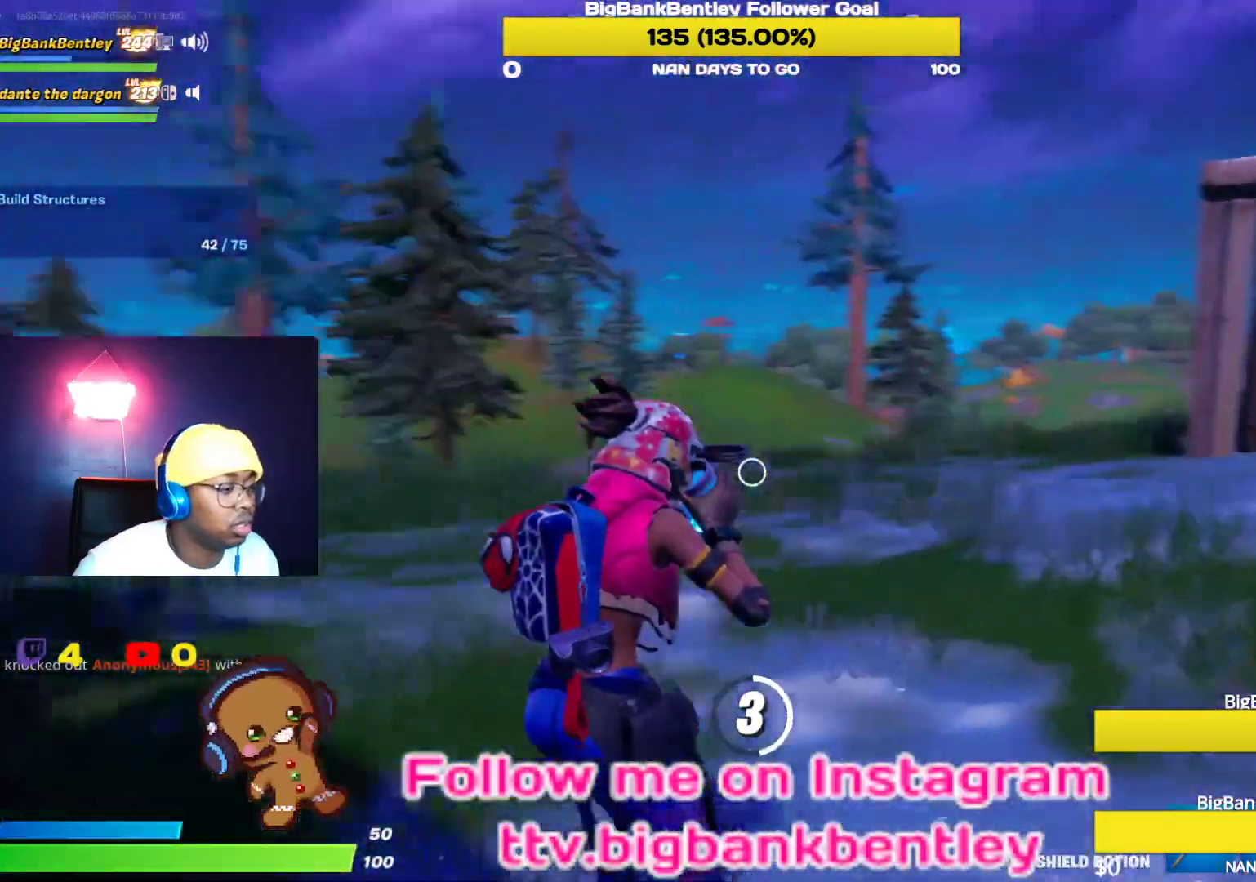
{"buttons": [], "left_stick": "center", "right_stick": "center", "events": [[367, "right_stick", "center"]]}
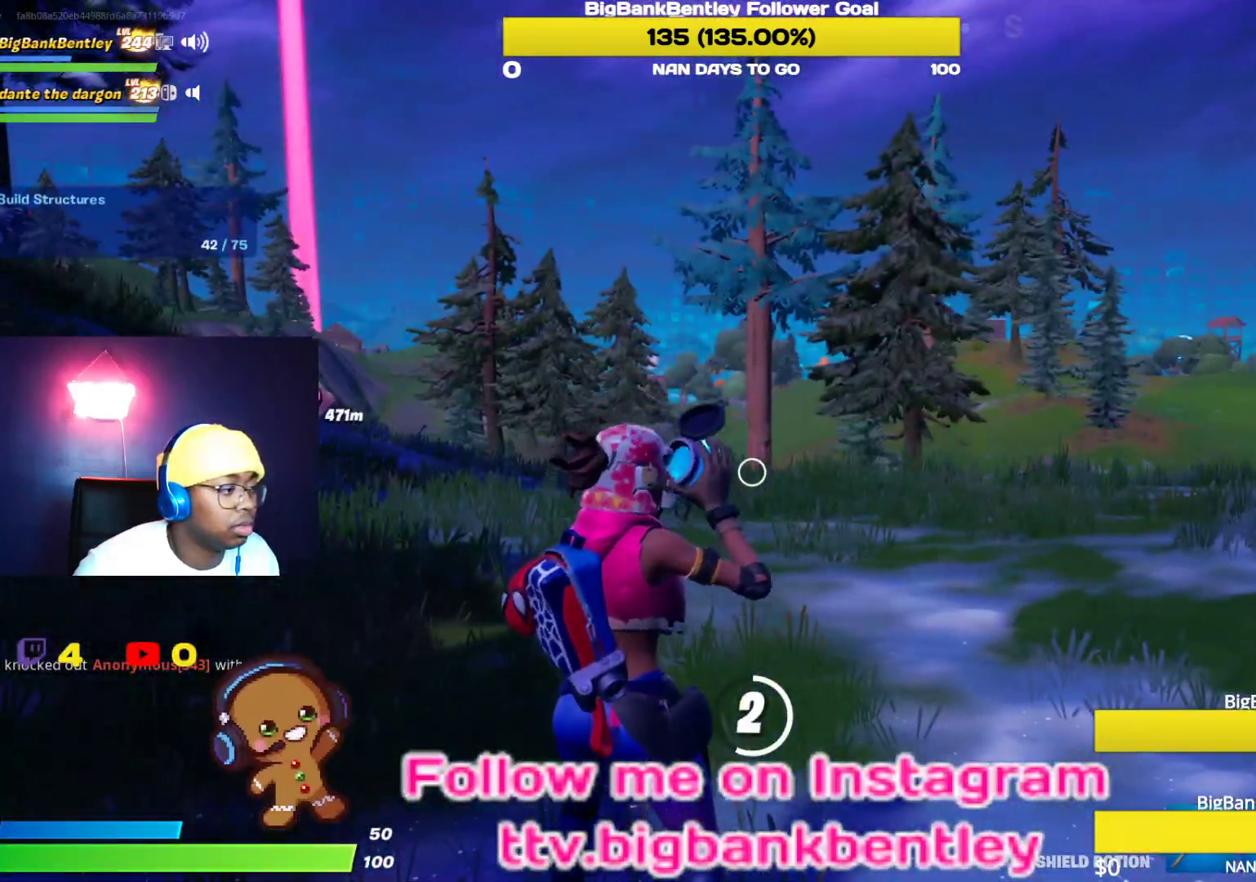
{"buttons": [], "left_stick": "center", "right_stick": "center", "events": []}
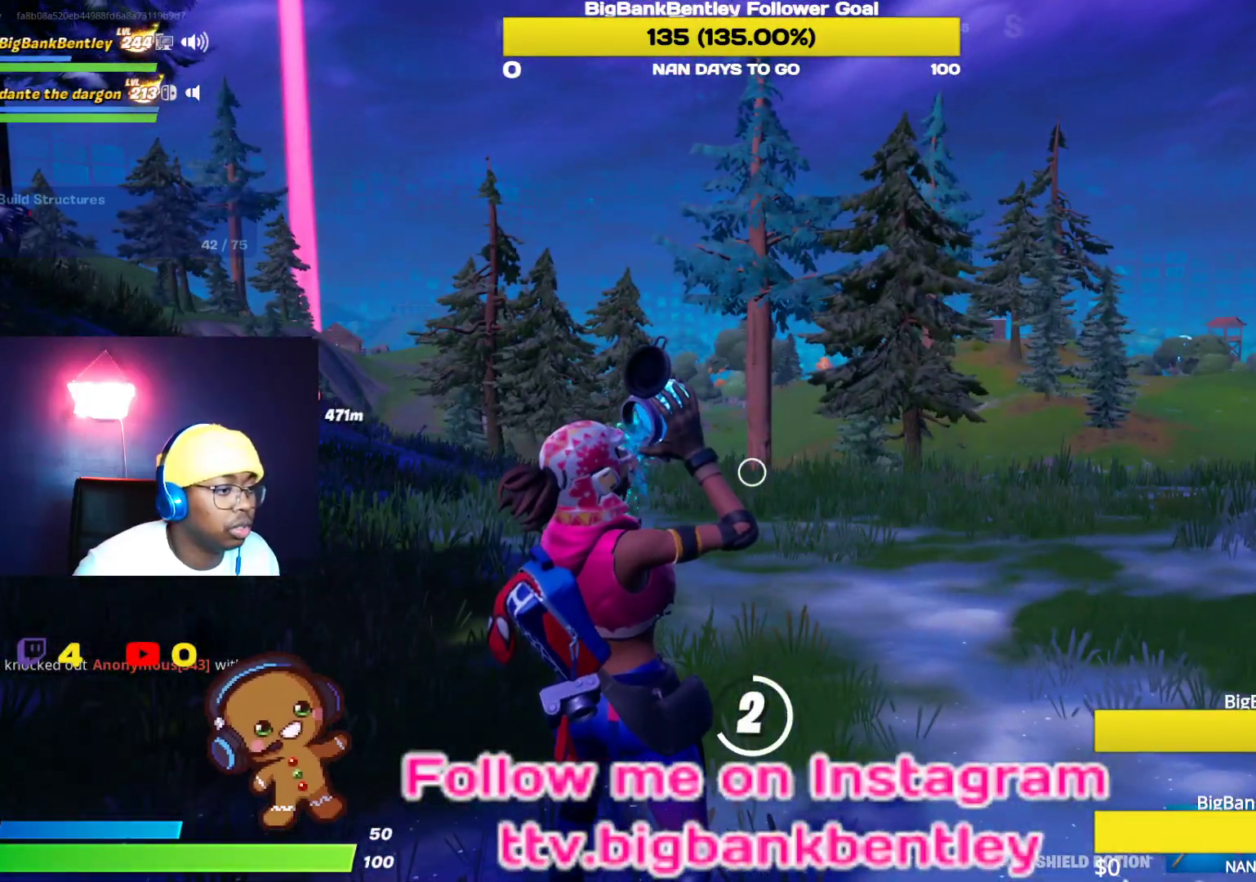
{"buttons": [], "left_stick": "center", "right_stick": "right", "events": [[333, "R3", "down"], [450, "R3", "up"], [500, "right_stick", "right"]]}
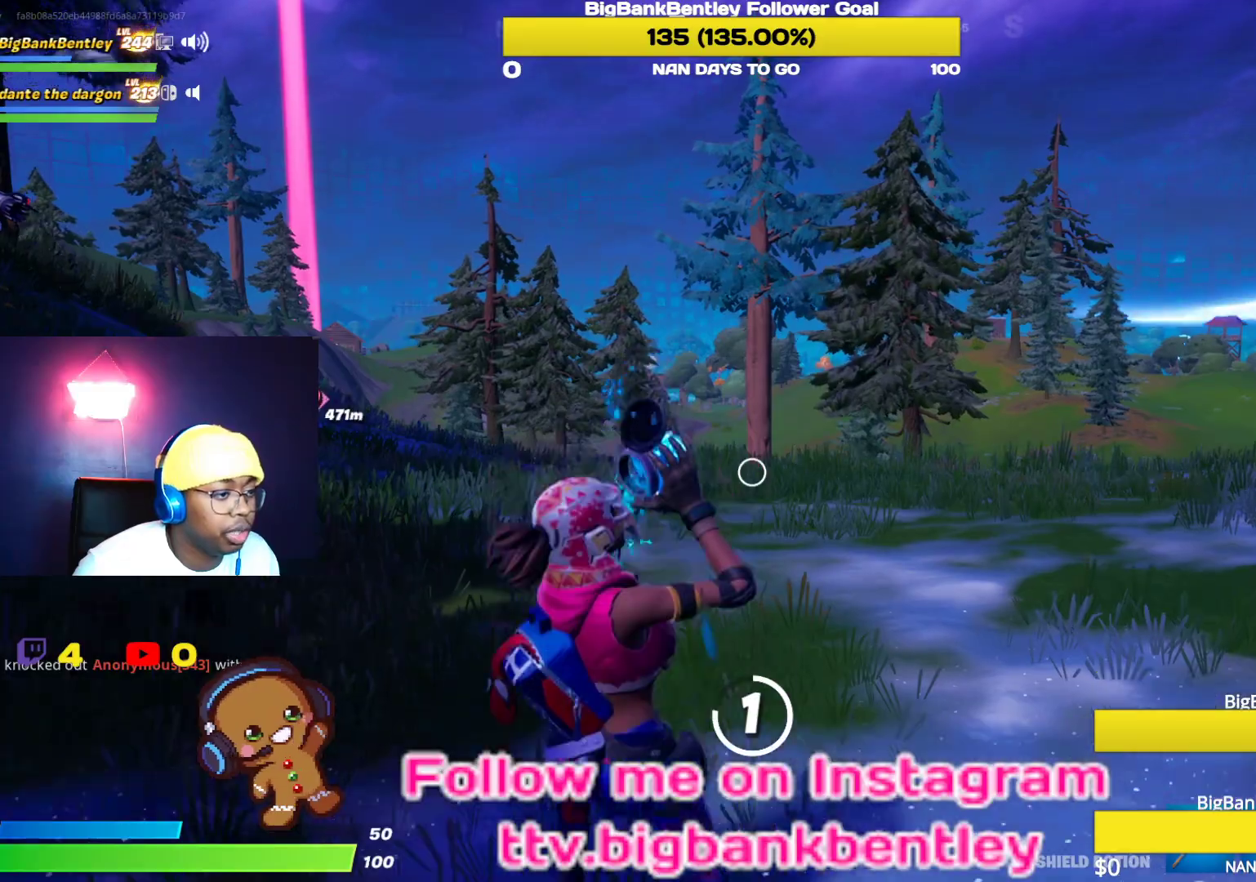
{"buttons": ["R3"], "left_stick": "center", "right_stick": "down-right", "events": [[467, "R3", "down"], [467, "right_stick", "down-right"]]}
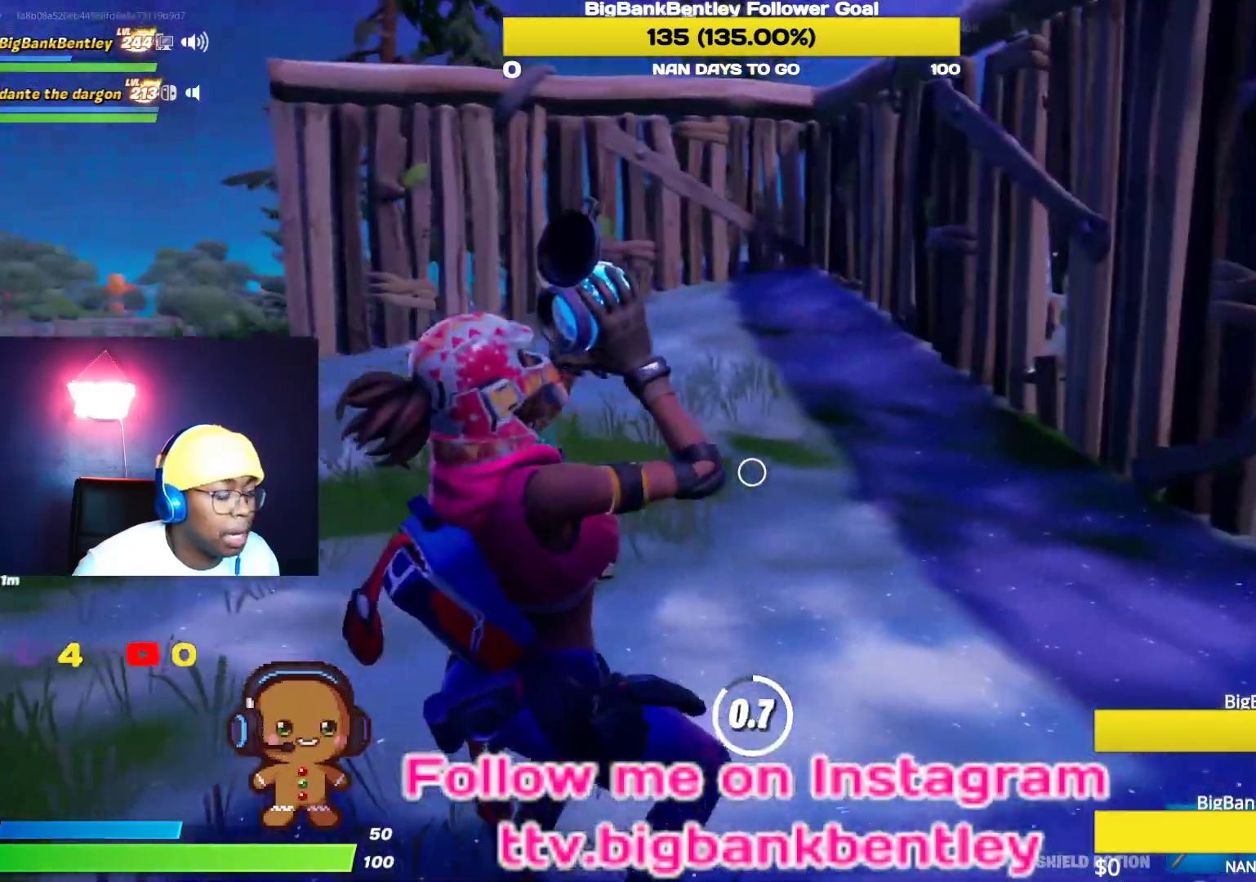
{"buttons": [], "left_stick": "center", "right_stick": "center", "events": [[67, "R3", "up"], [83, "right_stick", "right"], [417, "right_stick", "center"]]}
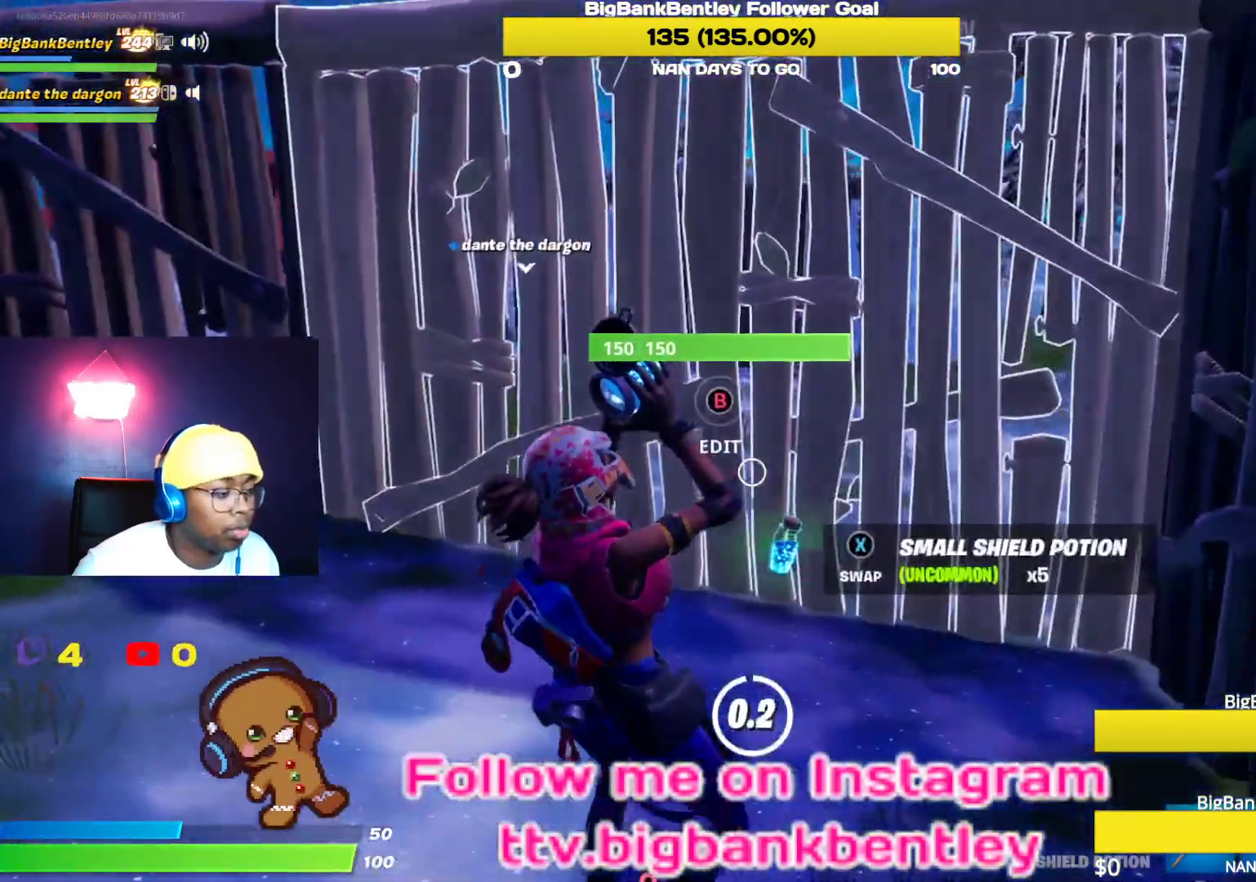
{"buttons": ["X"], "left_stick": "down", "right_stick": "center", "events": [[183, "right_stick", "right"], [283, "right_stick", "center"], [317, "left_stick", "down"], [467, "X", "down"]]}
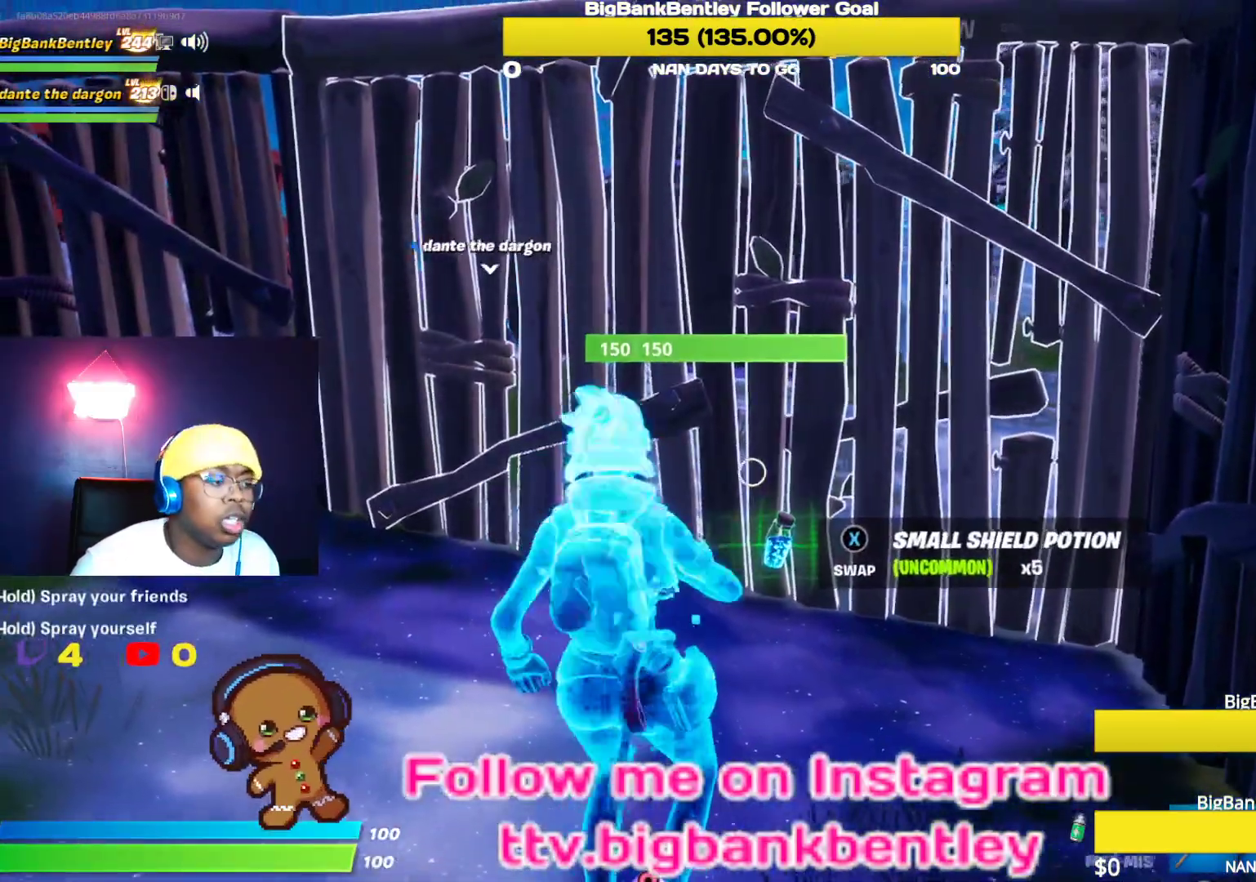
{"buttons": [], "left_stick": "left", "right_stick": "left", "events": [[50, "X", "up"], [250, "right_stick", "left"], [300, "left_stick", "down-left"], [467, "left_stick", "left"]]}
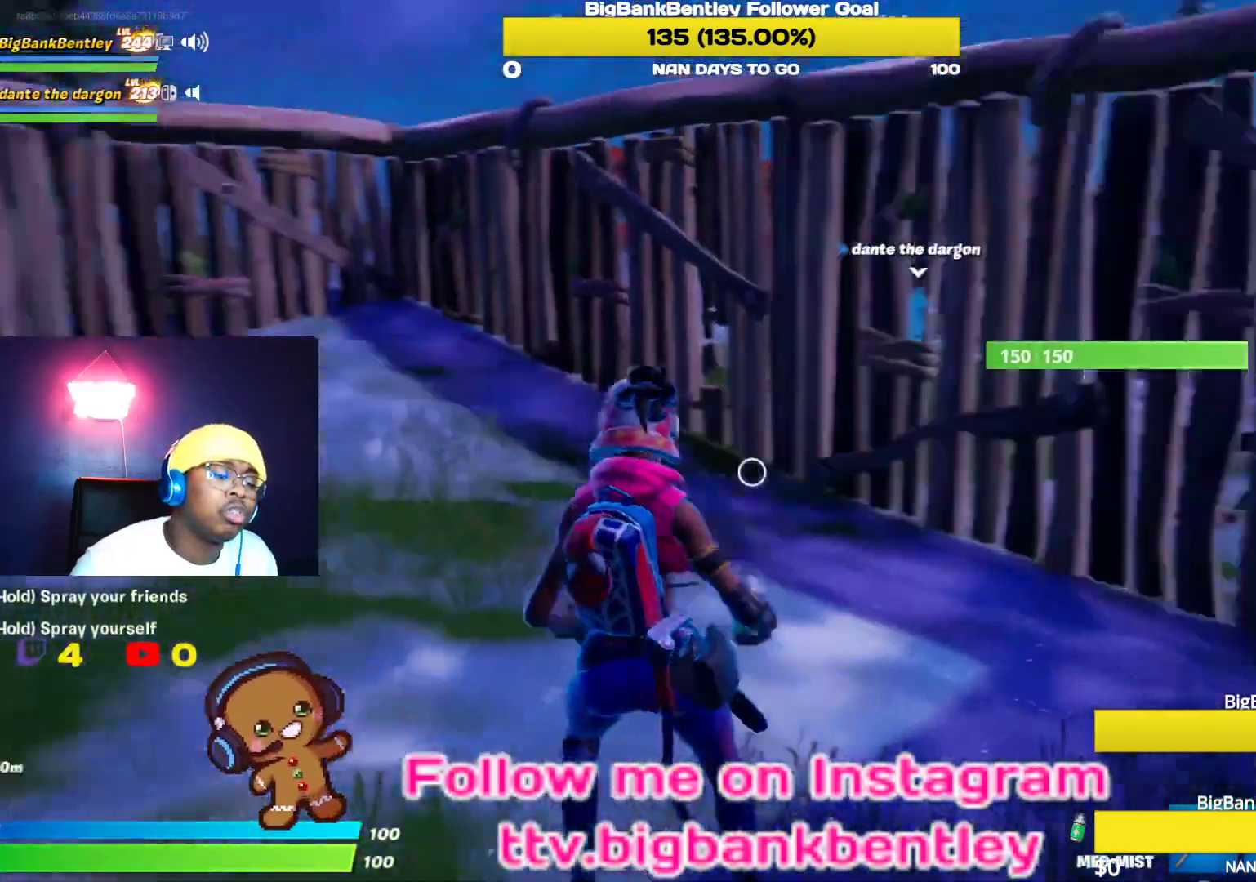
{"buttons": [], "left_stick": "up-left", "right_stick": "left", "events": [[50, "R1", "down"], [50, "left_stick", "up-left"], [167, "R1", "up"]]}